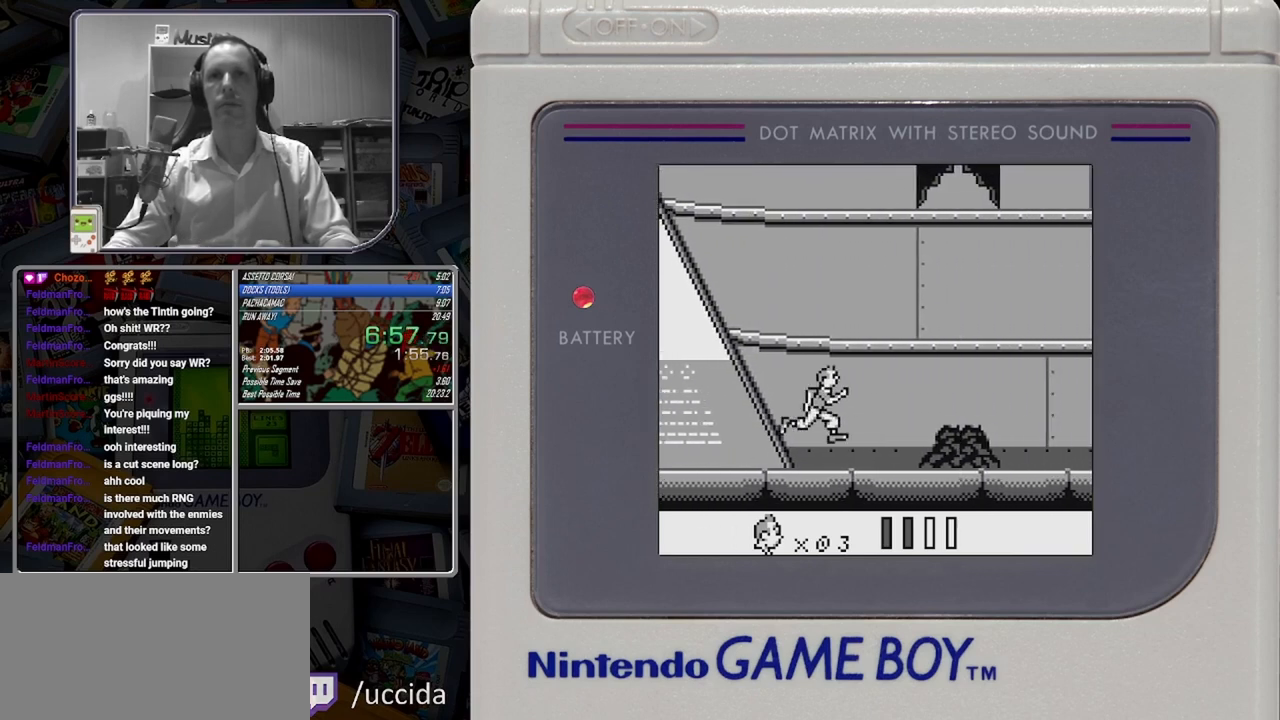
Gameplay with a controller (Nintendo layout); each line is a JSON object with the inputs held at the frame after it. "button_events" lists button changes between this image and that frame as [ms after this image, input, new state], when the widget could be followed in between (sticks are given only as held states). Not read: DPAD_RIGHT L3 R3 left_stick right_stick.
{"buttons": ["B"], "button_events": [[83, "A", "up"]]}
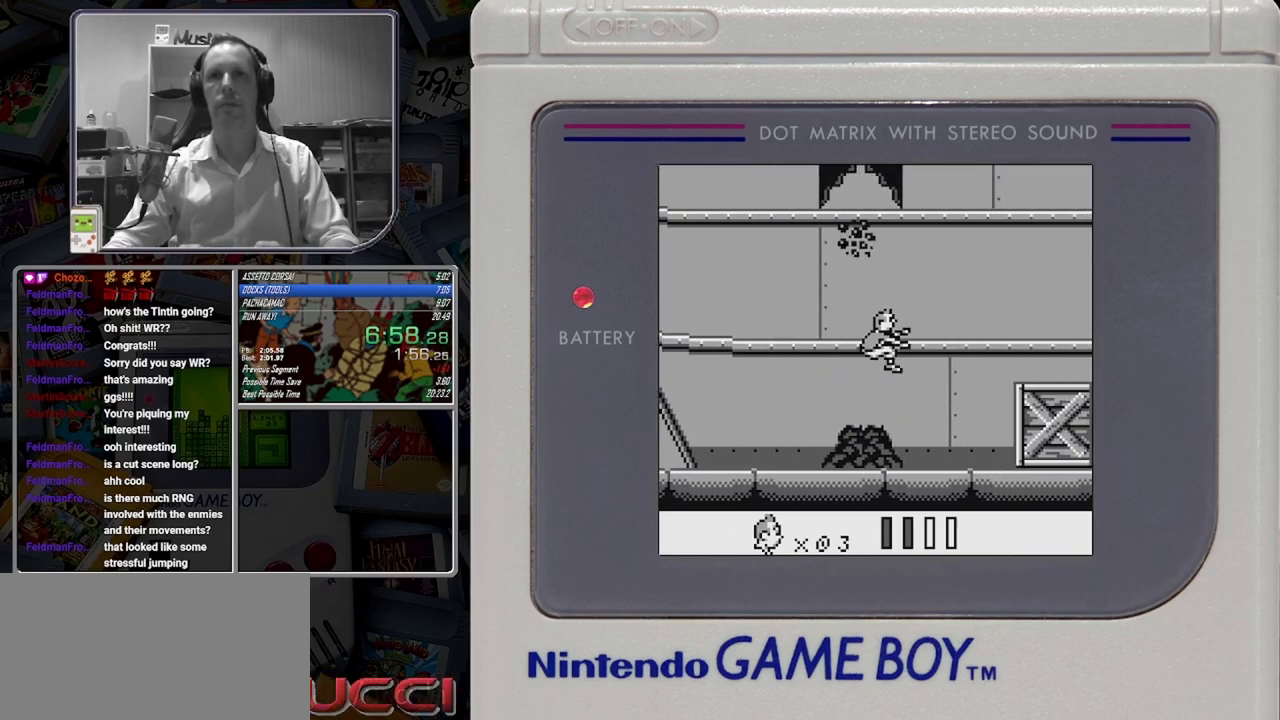
{"buttons": ["A", "B"], "button_events": [[417, "A", "down"]]}
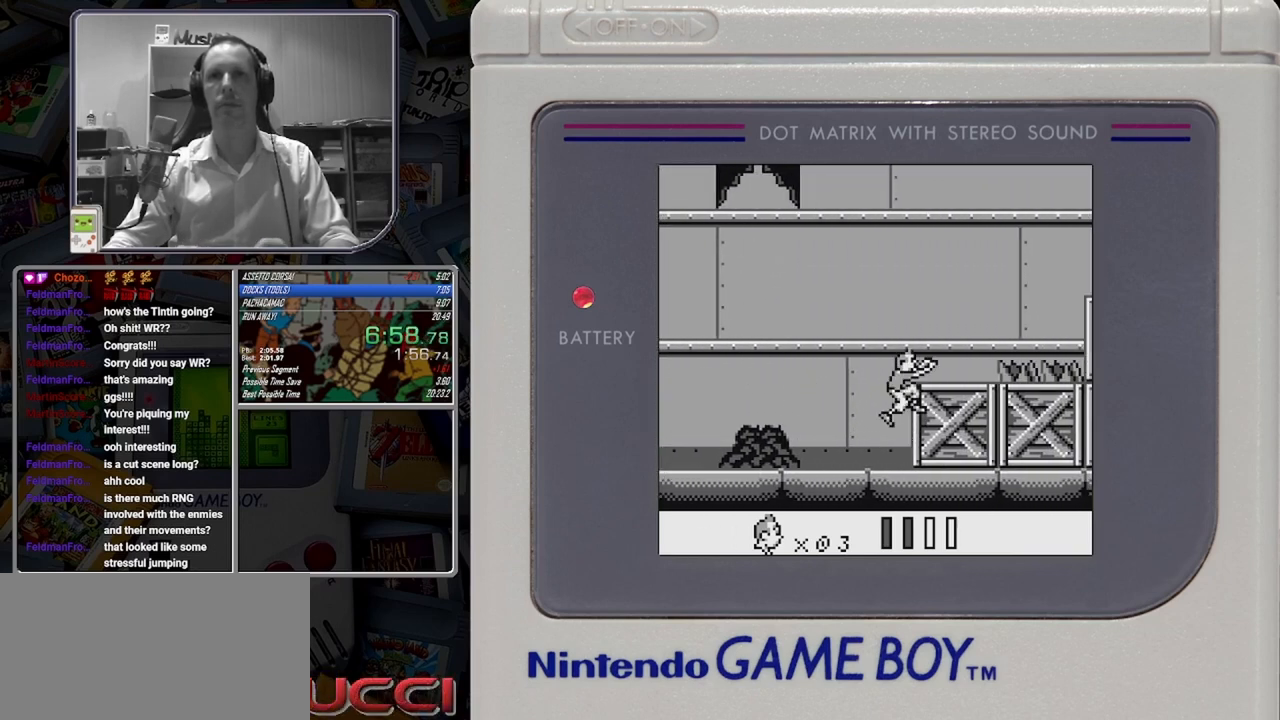
{"buttons": ["B"], "button_events": [[83, "A", "up"]]}
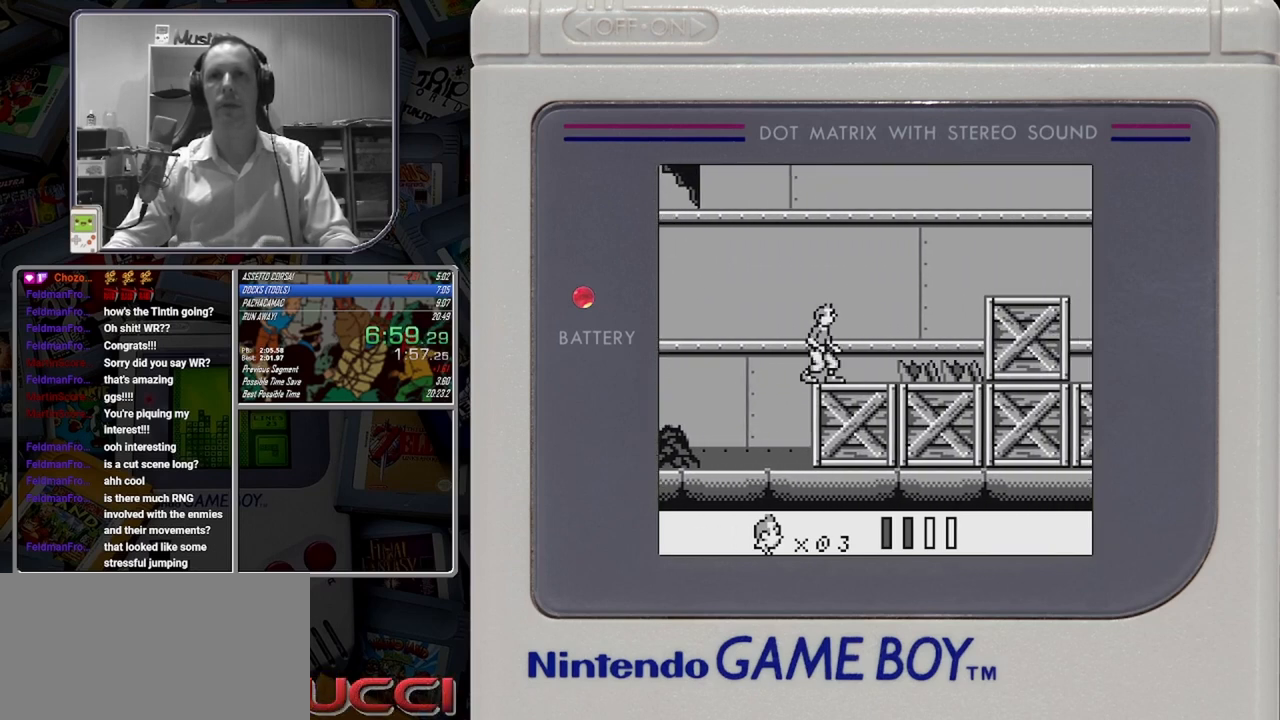
{"buttons": ["B"], "button_events": [[208, "A", "down"], [458, "A", "up"]]}
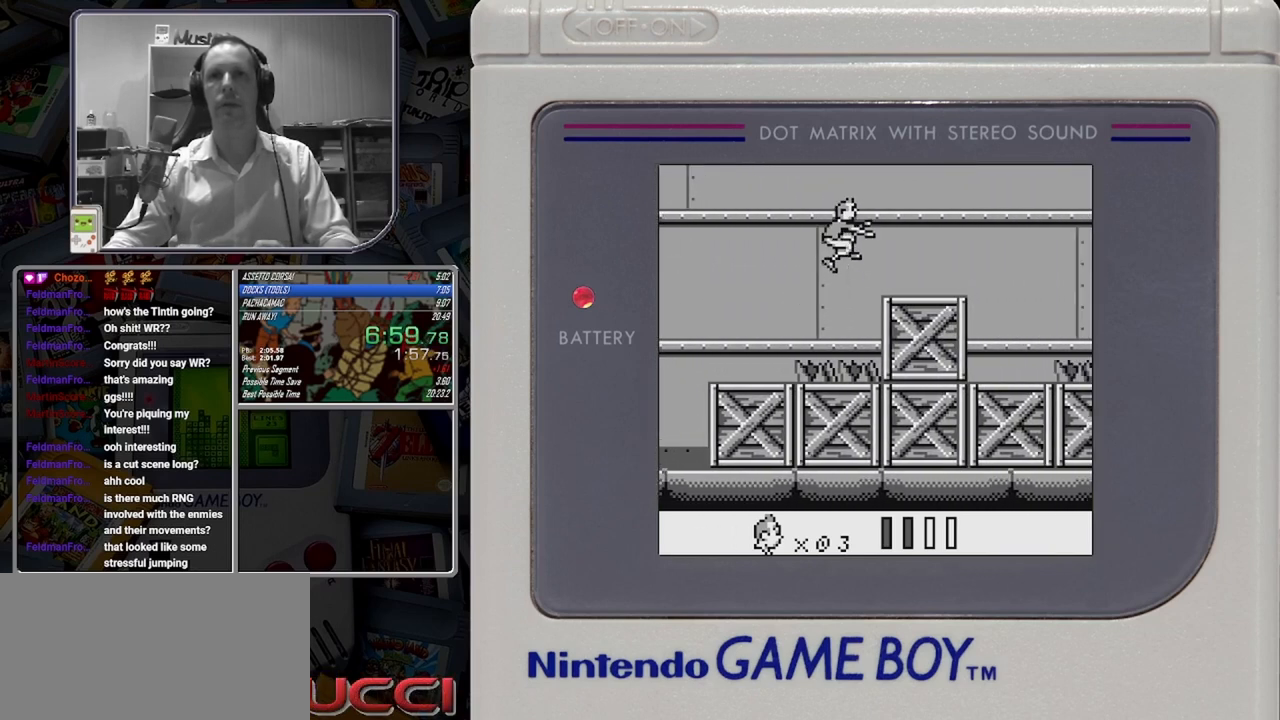
{"buttons": ["B"], "button_events": []}
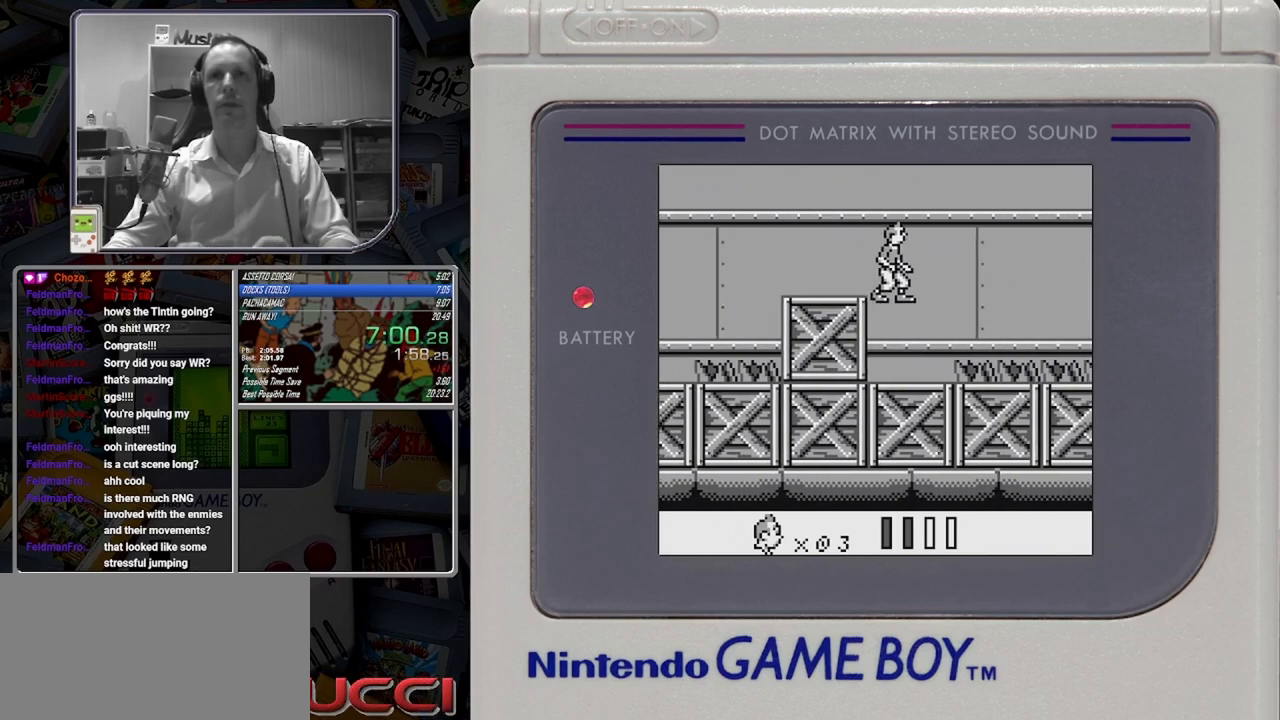
{"buttons": ["B"], "button_events": [[42, "DPAD_LEFT", "down"], [167, "DPAD_LEFT", "up"]]}
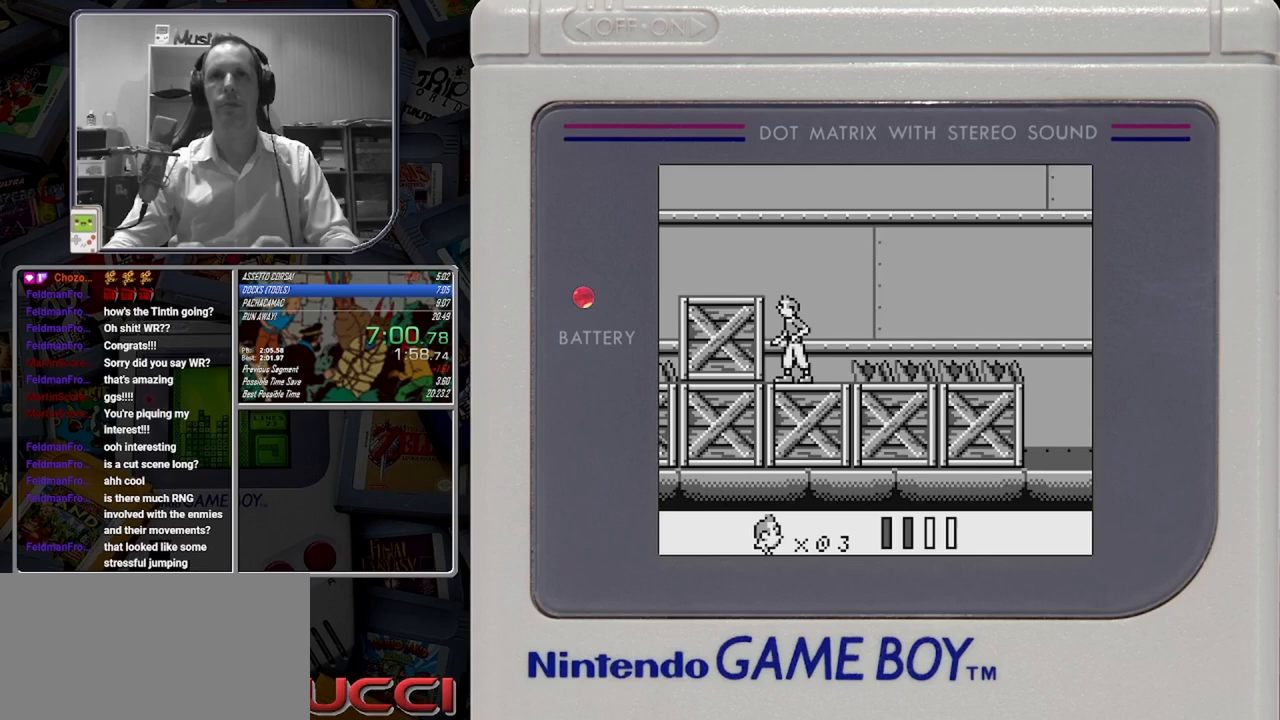
{"buttons": ["A", "B"], "button_events": [[250, "A", "down"]]}
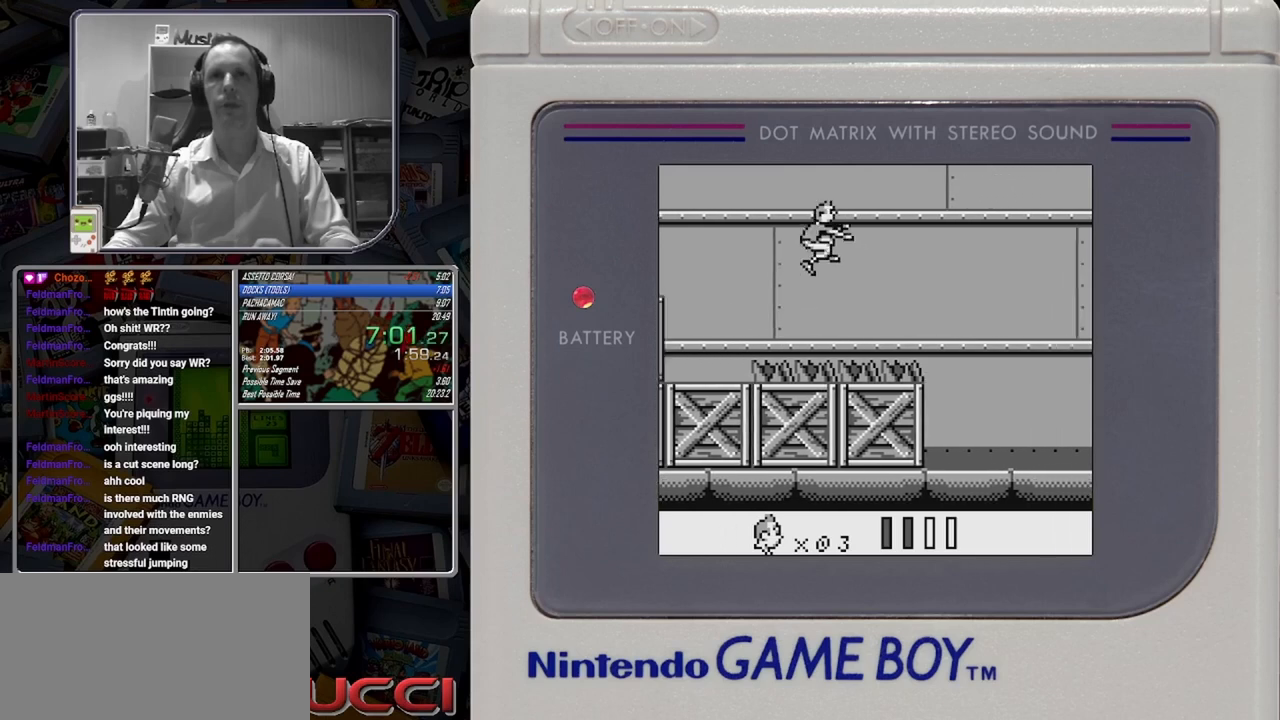
{"buttons": ["B"], "button_events": [[83, "A", "up"]]}
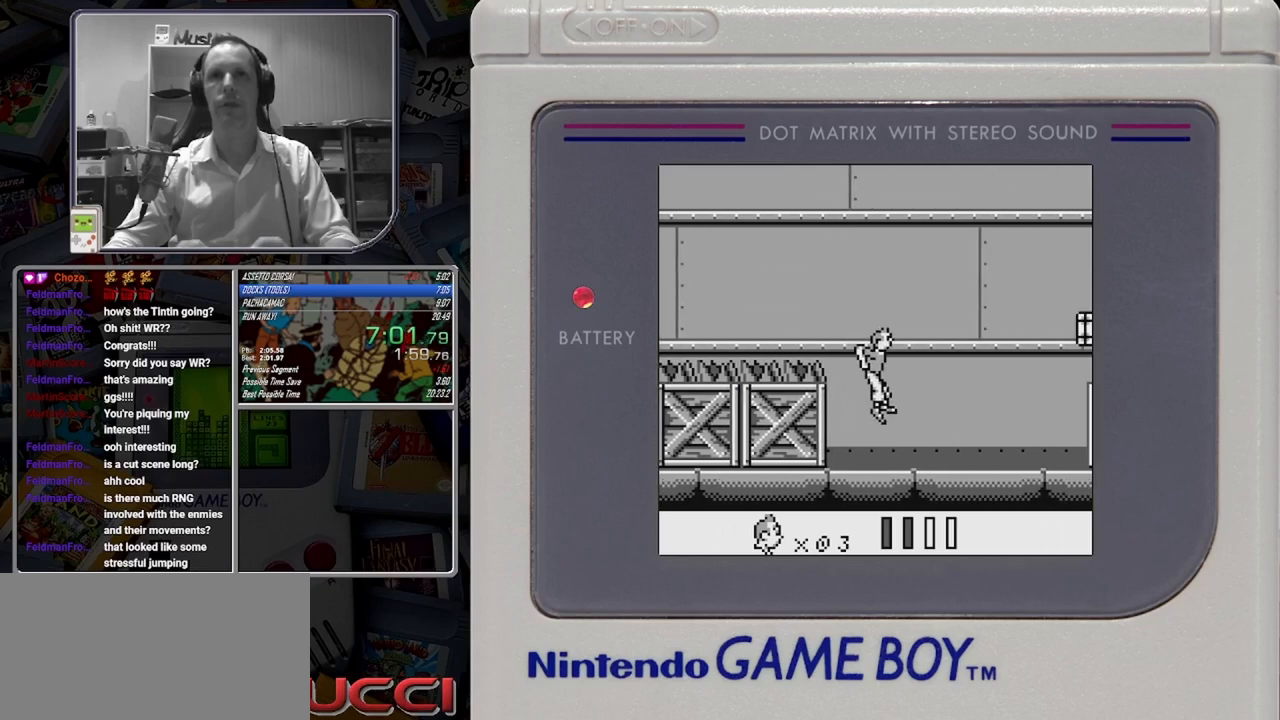
{"buttons": ["A", "B"], "button_events": [[500, "A", "down"]]}
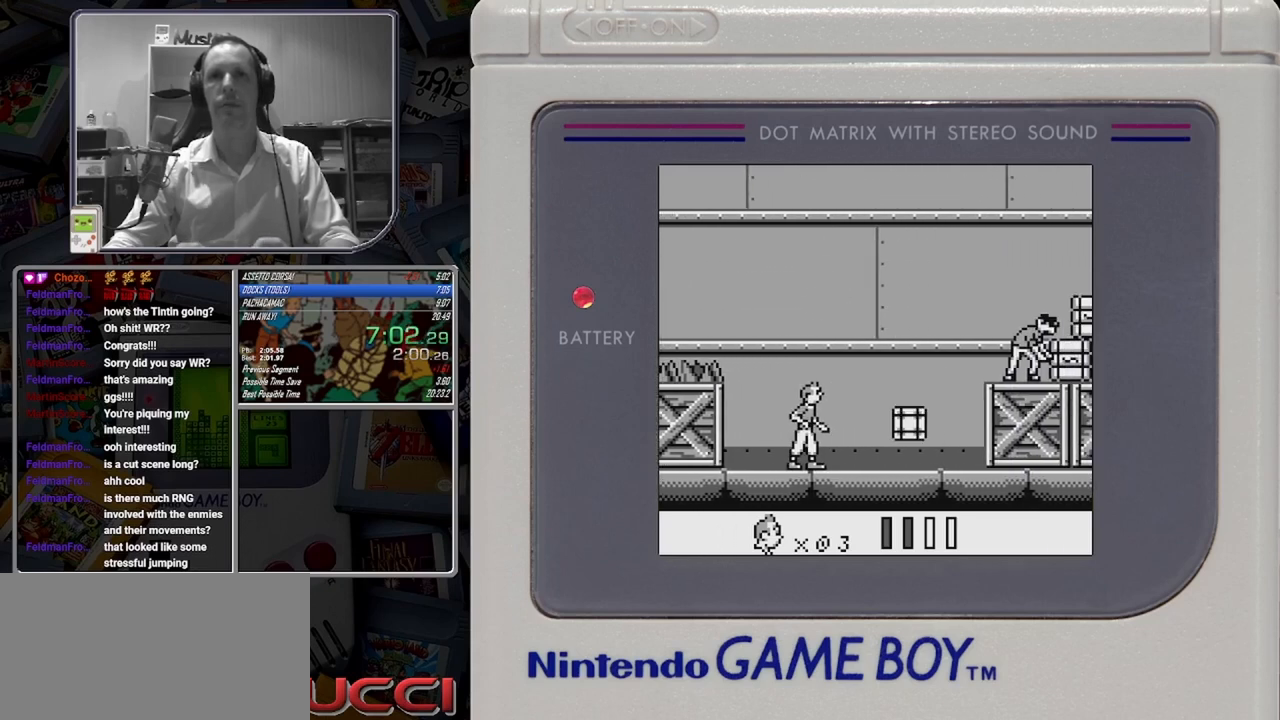
{"buttons": ["B"], "button_events": [[167, "A", "up"]]}
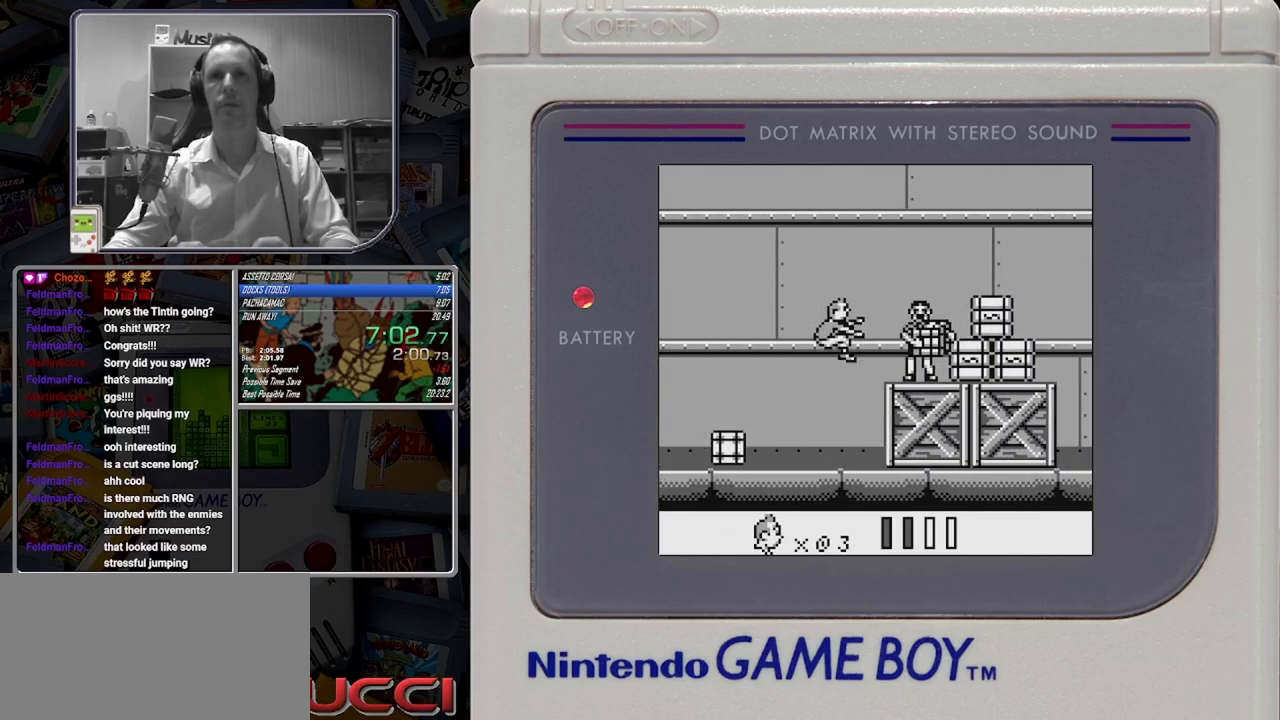
{"buttons": ["B"], "button_events": [[208, "A", "down"], [417, "A", "up"]]}
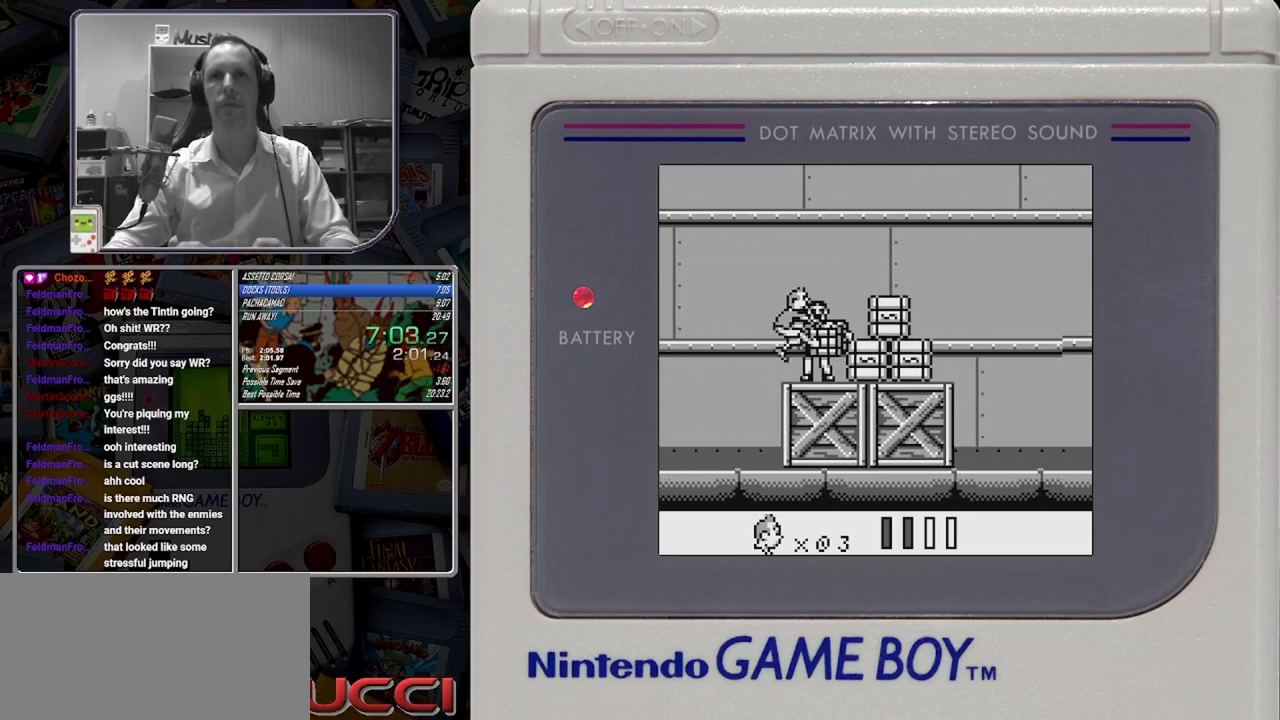
{"buttons": ["A", "B"], "button_events": [[458, "A", "down"]]}
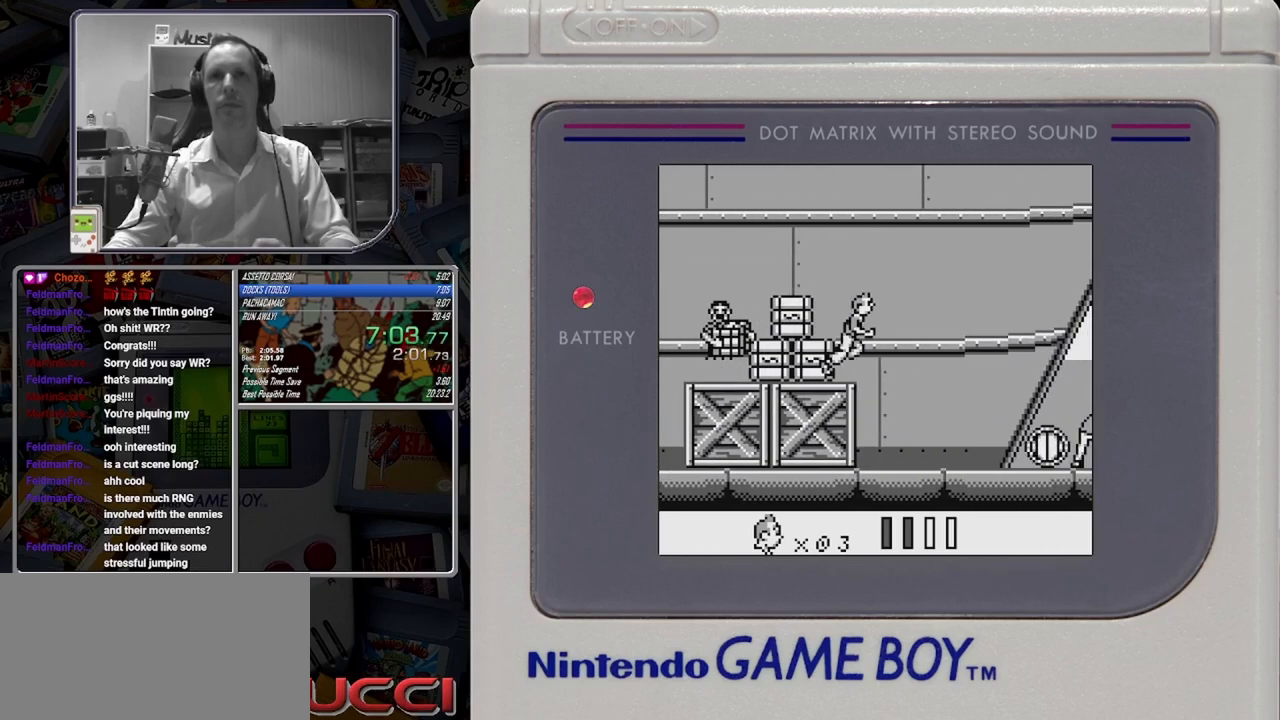
{"buttons": ["B"], "button_events": [[333, "A", "up"]]}
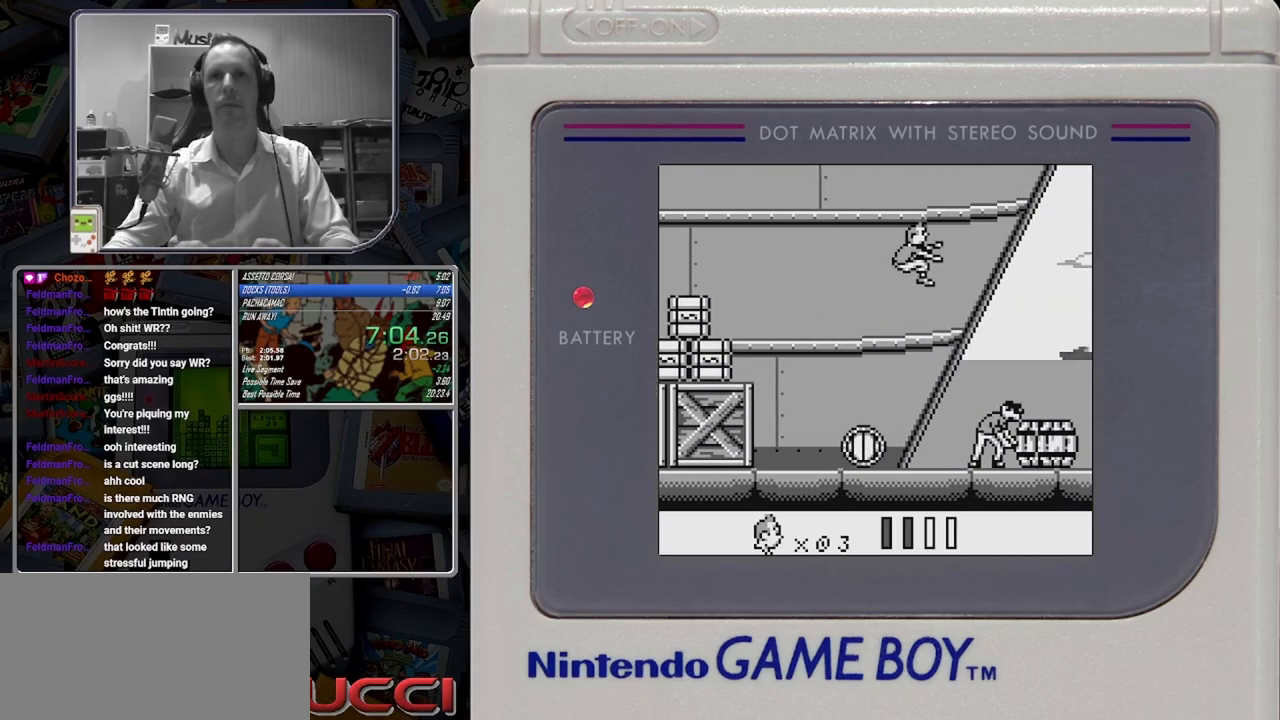
{"buttons": ["B"], "button_events": []}
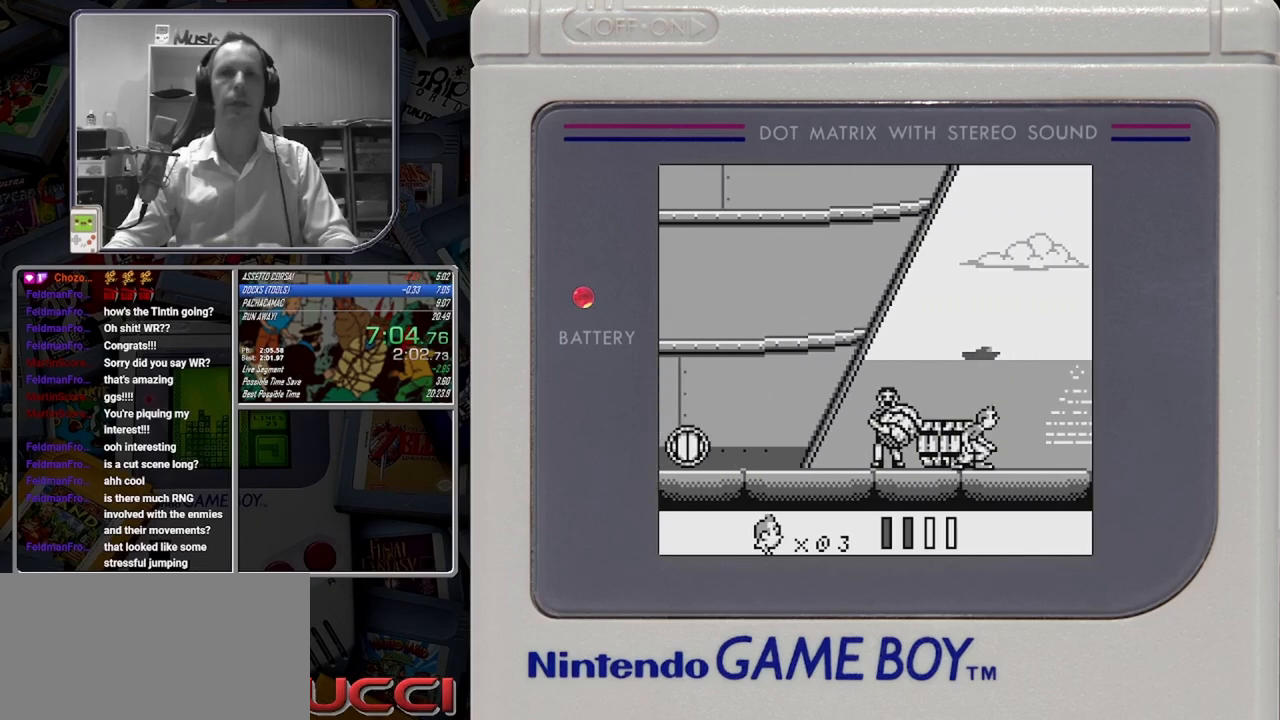
{"buttons": ["B"], "button_events": []}
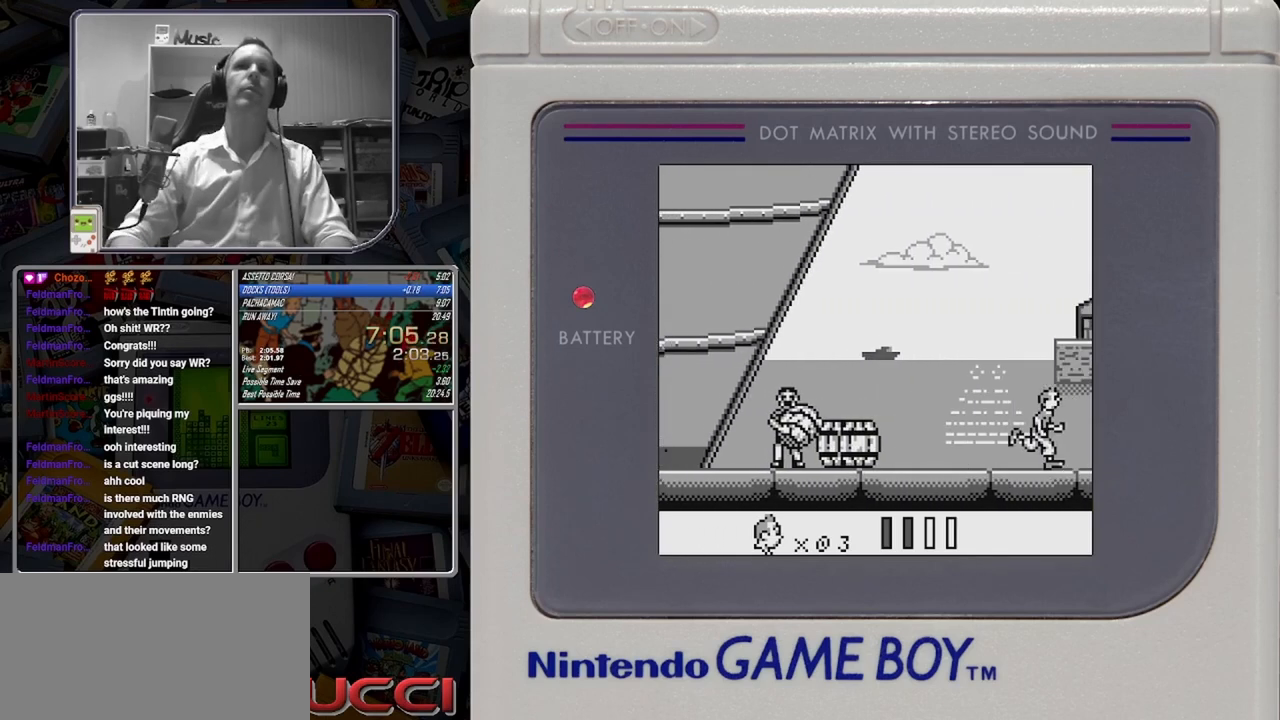
{"buttons": ["B"], "button_events": []}
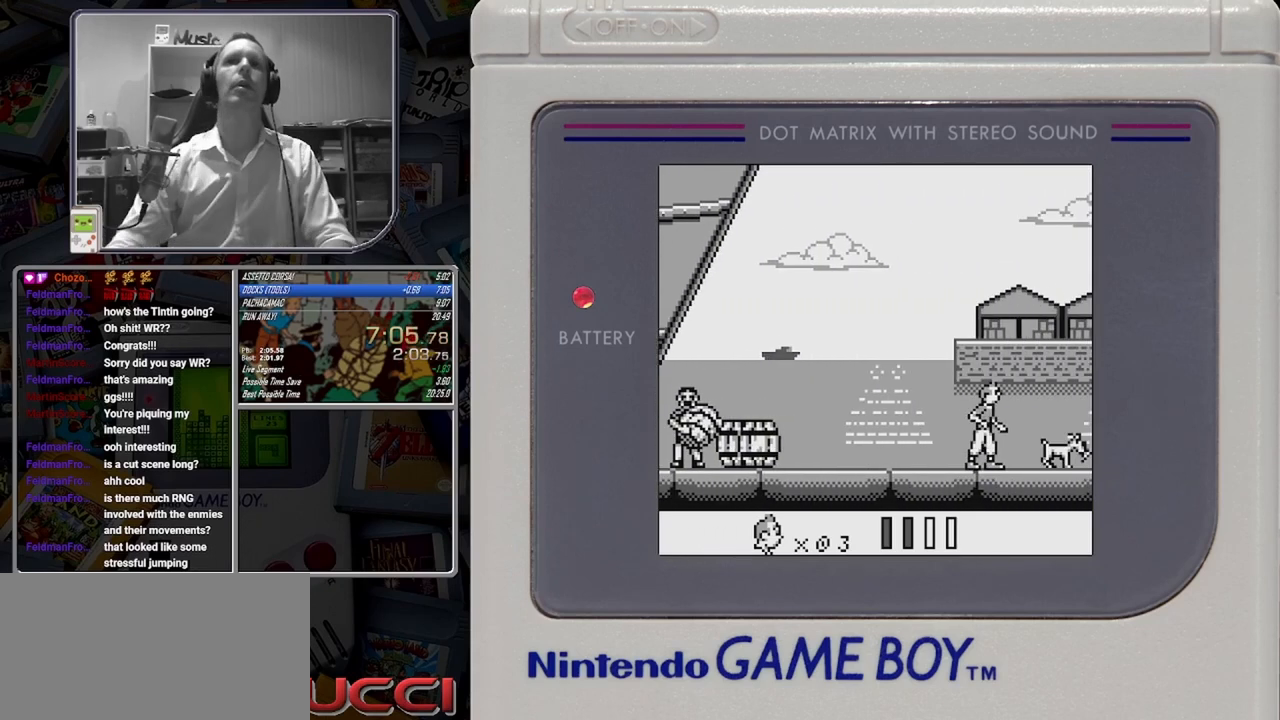
{"buttons": ["B"], "button_events": []}
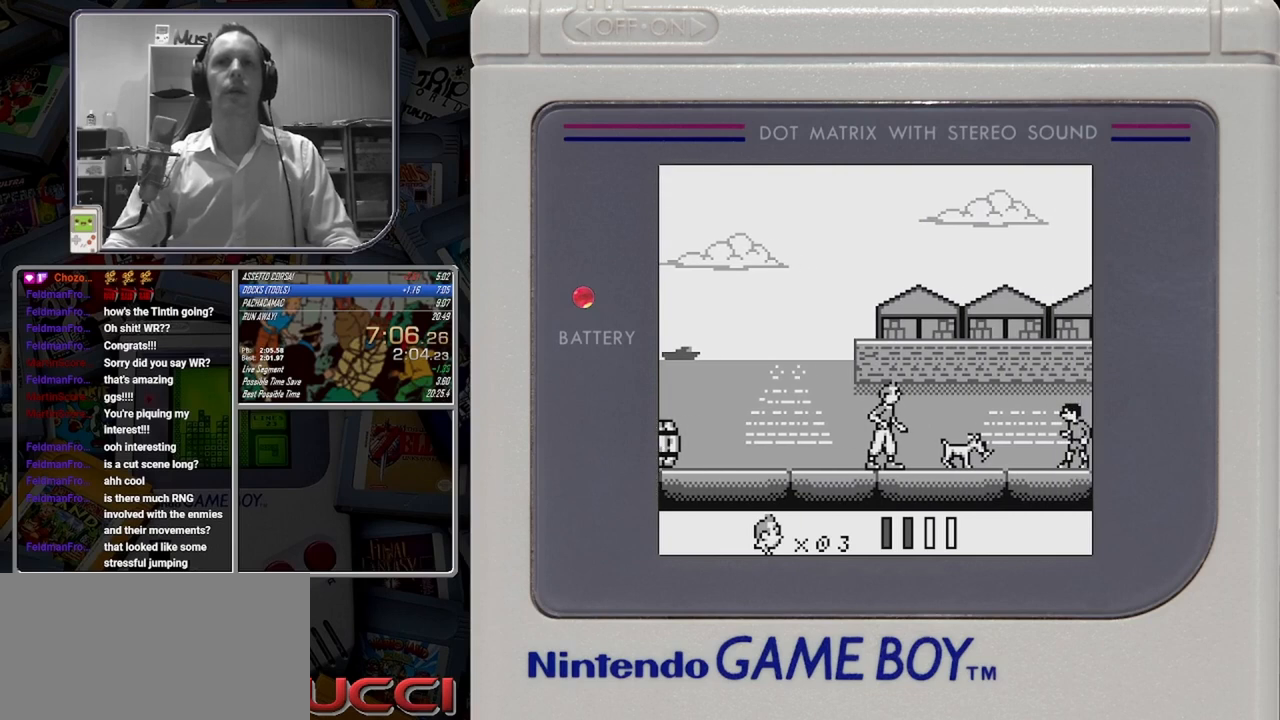
{"buttons": [], "button_events": [[292, "B", "up"], [417, "B", "down"], [500, "B", "up"]]}
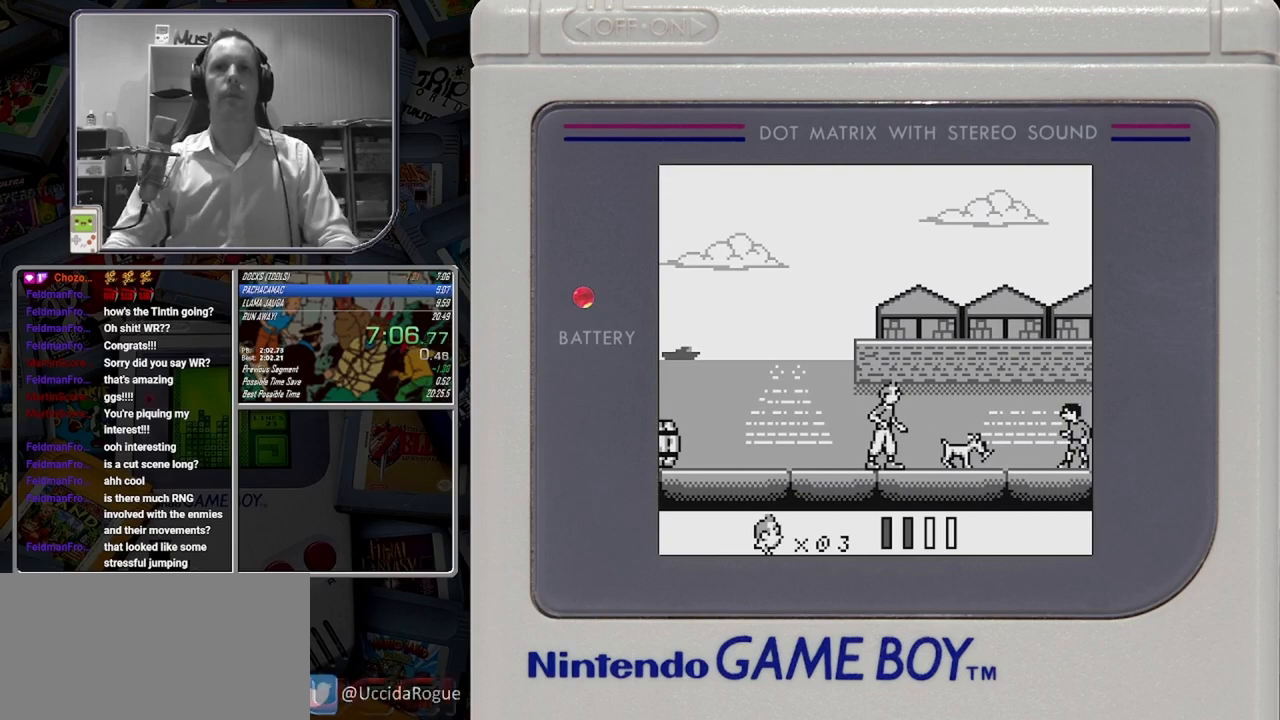
{"buttons": ["B"], "button_events": [[458, "B", "down"]]}
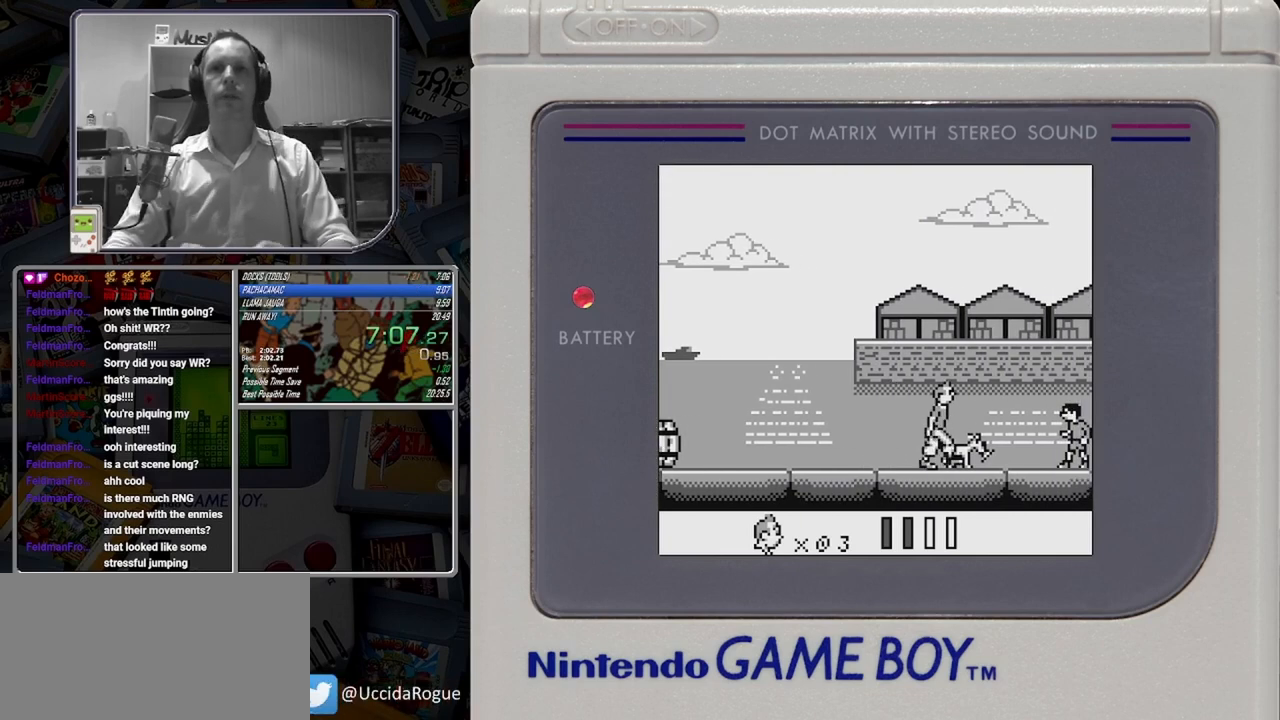
{"buttons": [], "button_events": [[42, "B", "up"], [417, "B", "down"], [500, "B", "up"]]}
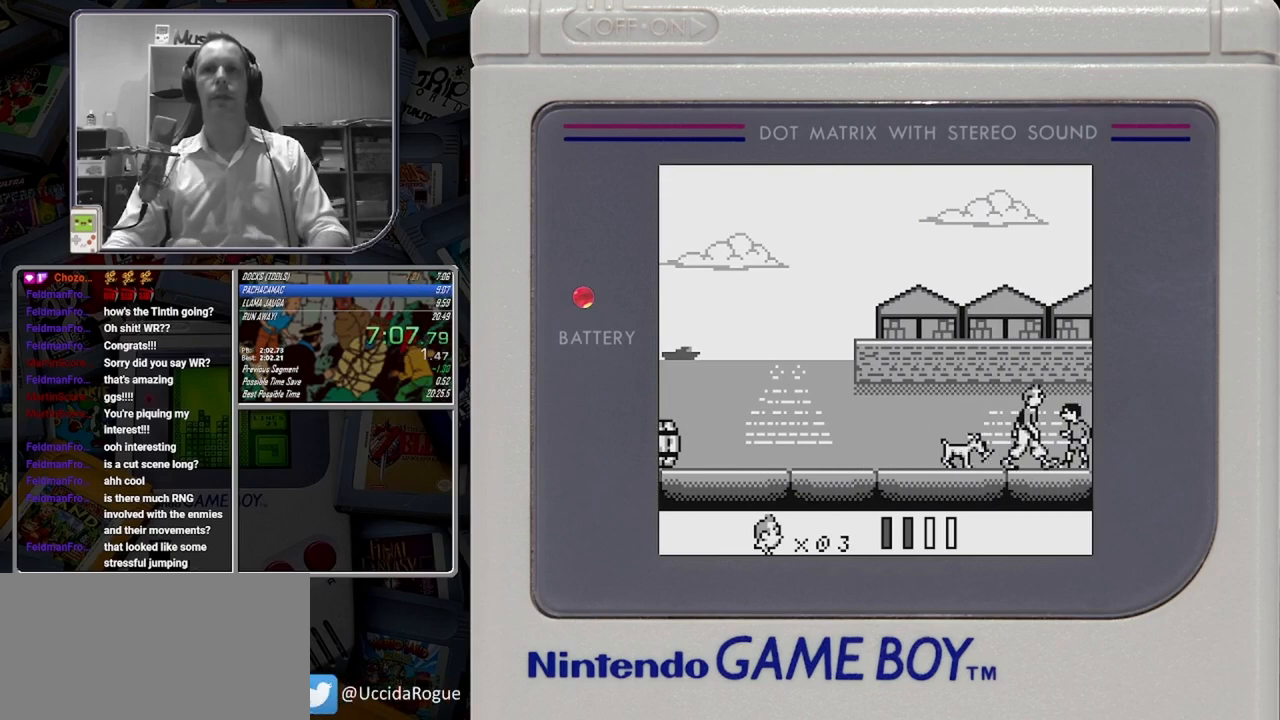
{"buttons": [], "button_events": [[83, "B", "down"], [167, "B", "up"]]}
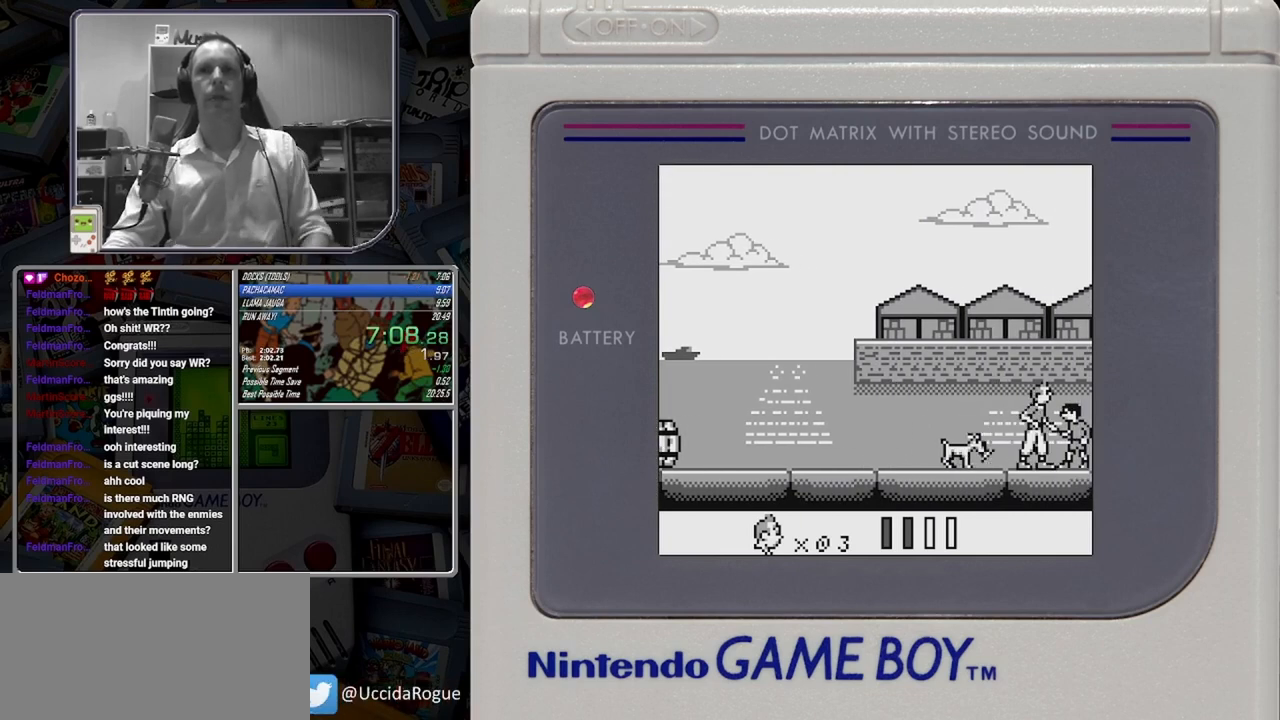
{"buttons": ["B"], "button_events": [[333, "B", "down"]]}
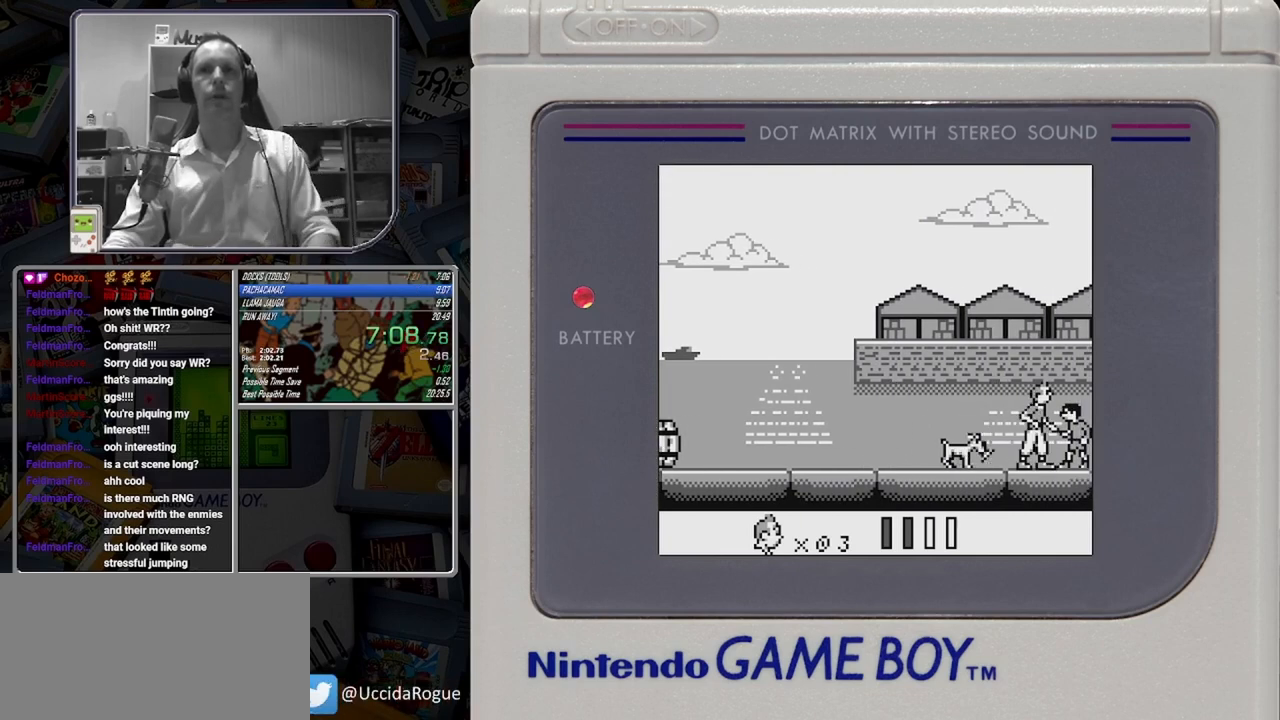
{"buttons": [], "button_events": [[417, "B", "up"]]}
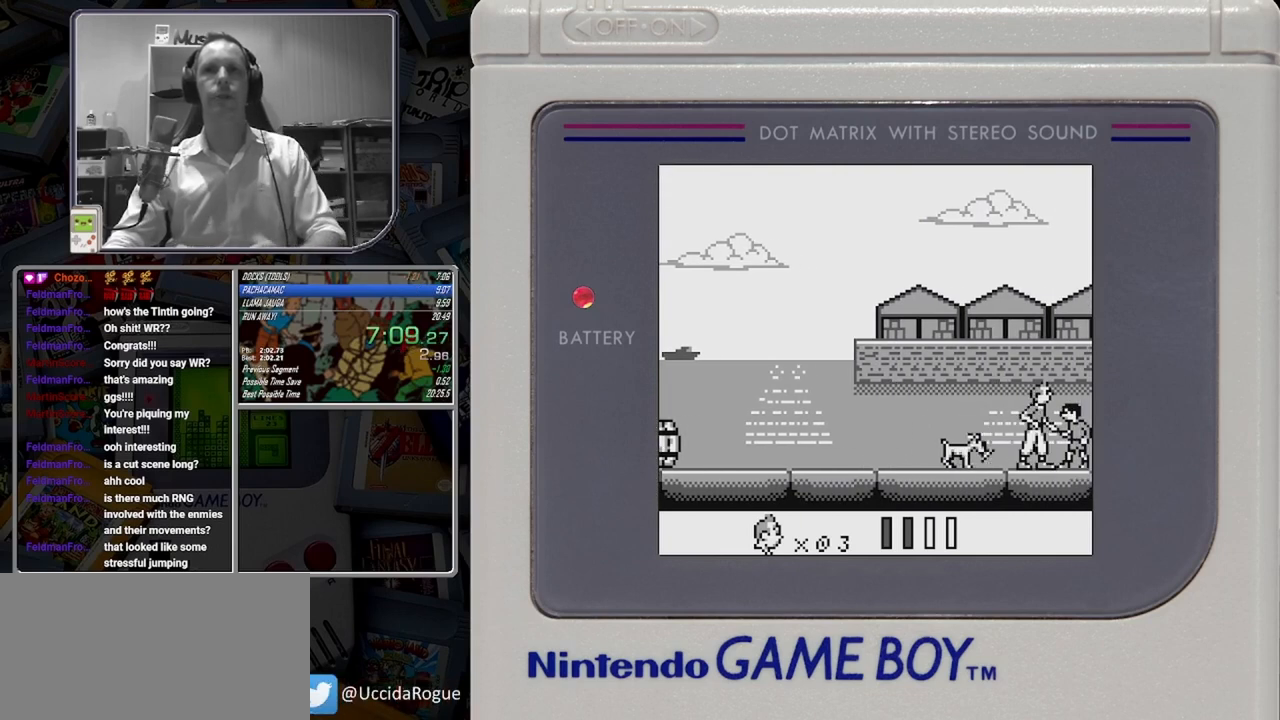
{"buttons": [], "button_events": [[250, "B", "down"], [333, "B", "up"]]}